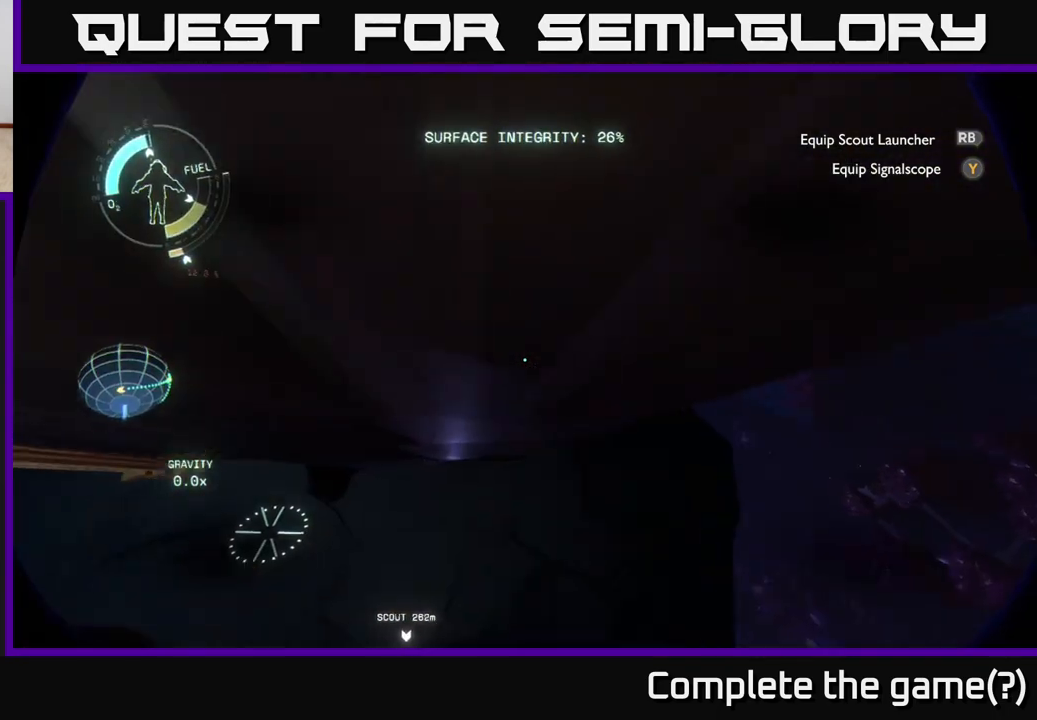
Gameplay with a controller (Xbox layout); each line is a JSON object with the inputs held at the frame after it. "events" lists button and stick changes between this image and that frame as [ms after this image, input, new state], when the widget could be followed in between.
{"buttons": [], "left_stick": "center", "right_stick": "up-left", "events": [[117, "right_stick", "up"], [233, "left_stick", "left"], [300, "right_stick", "up-left"], [417, "left_stick", "center"]]}
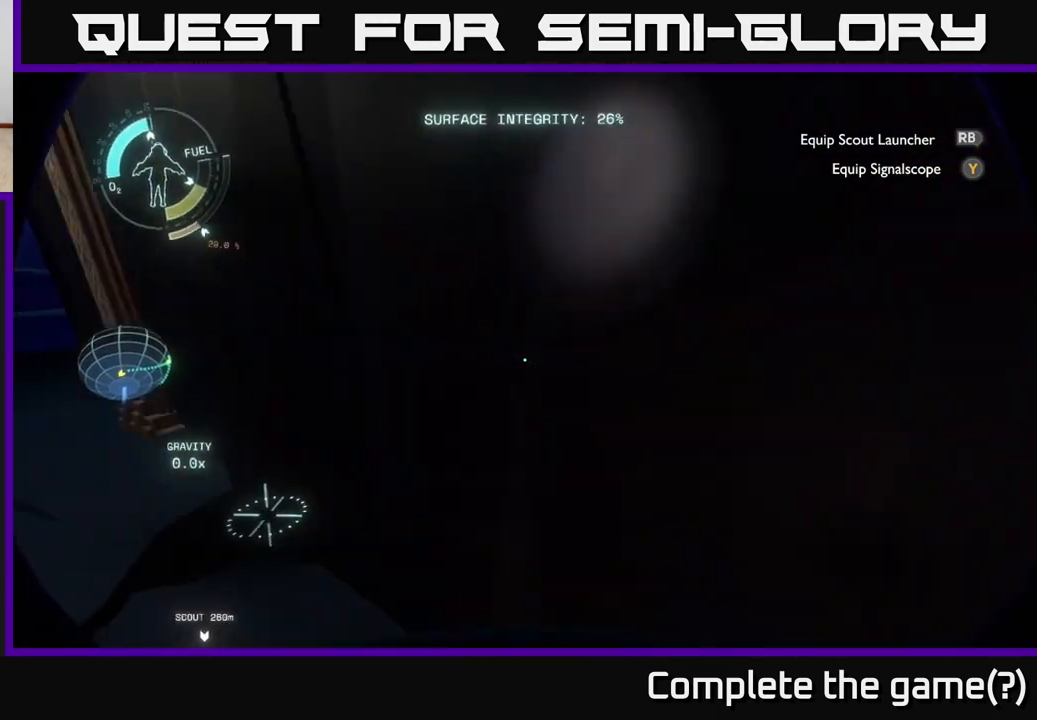
{"buttons": [], "left_stick": "up", "right_stick": "center", "events": [[117, "left_stick", "left"], [300, "left_stick", "up-left"], [317, "right_stick", "center"], [417, "left_stick", "up"]]}
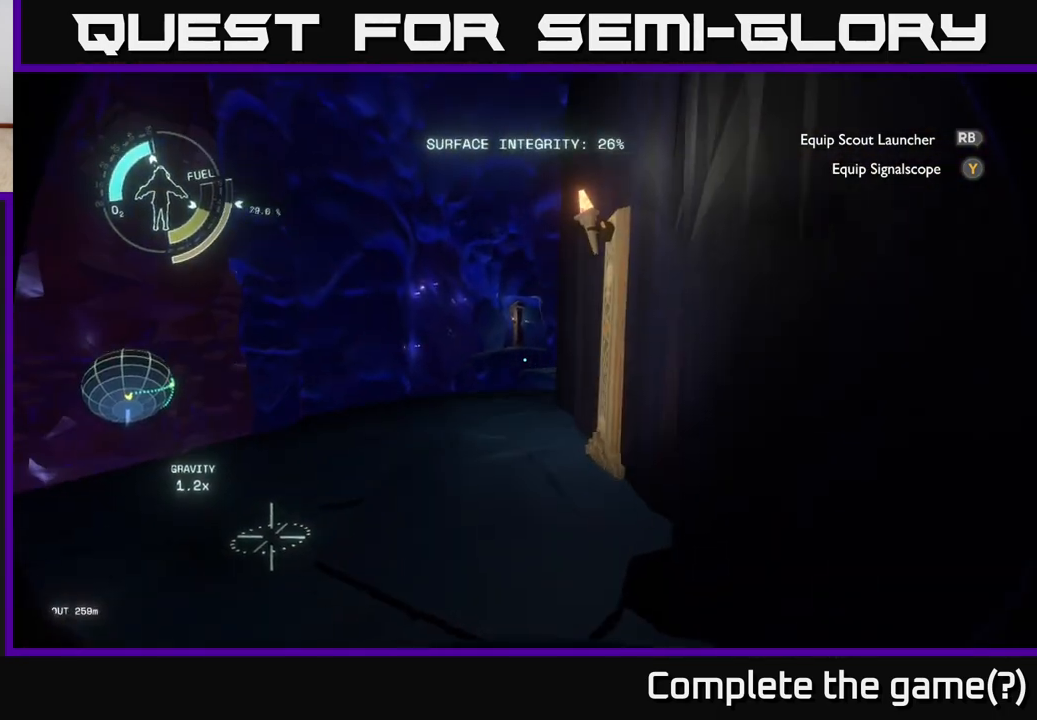
{"buttons": [], "left_stick": "up", "right_stick": "center", "events": [[217, "left_stick", "up-left"], [383, "left_stick", "up"]]}
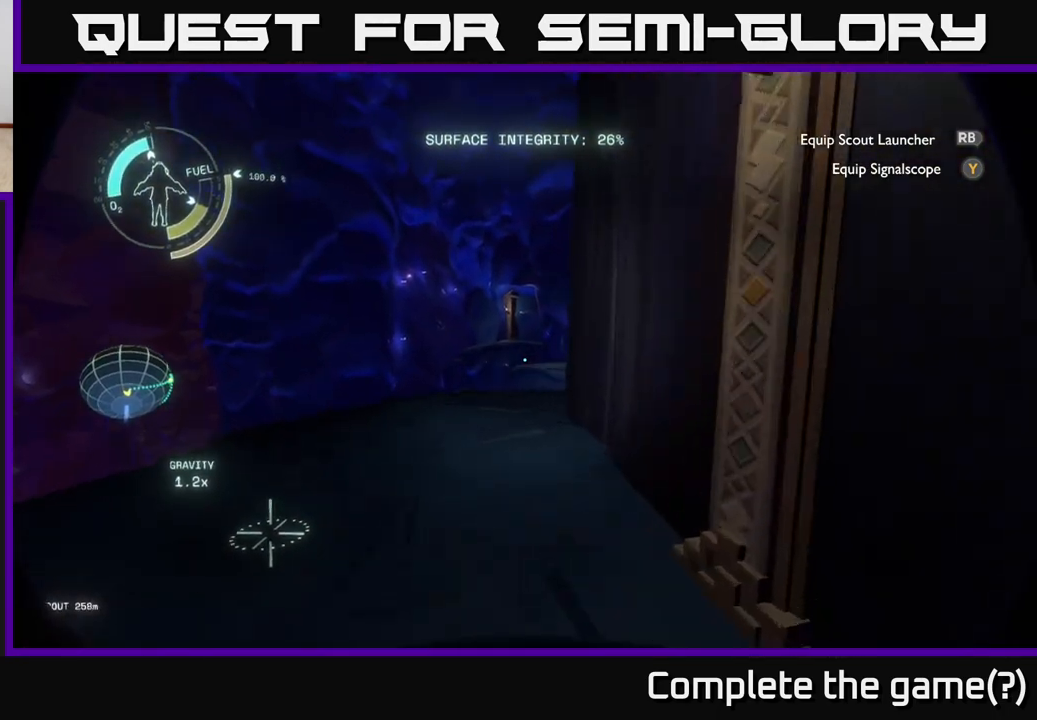
{"buttons": [], "left_stick": "up", "right_stick": "center", "events": []}
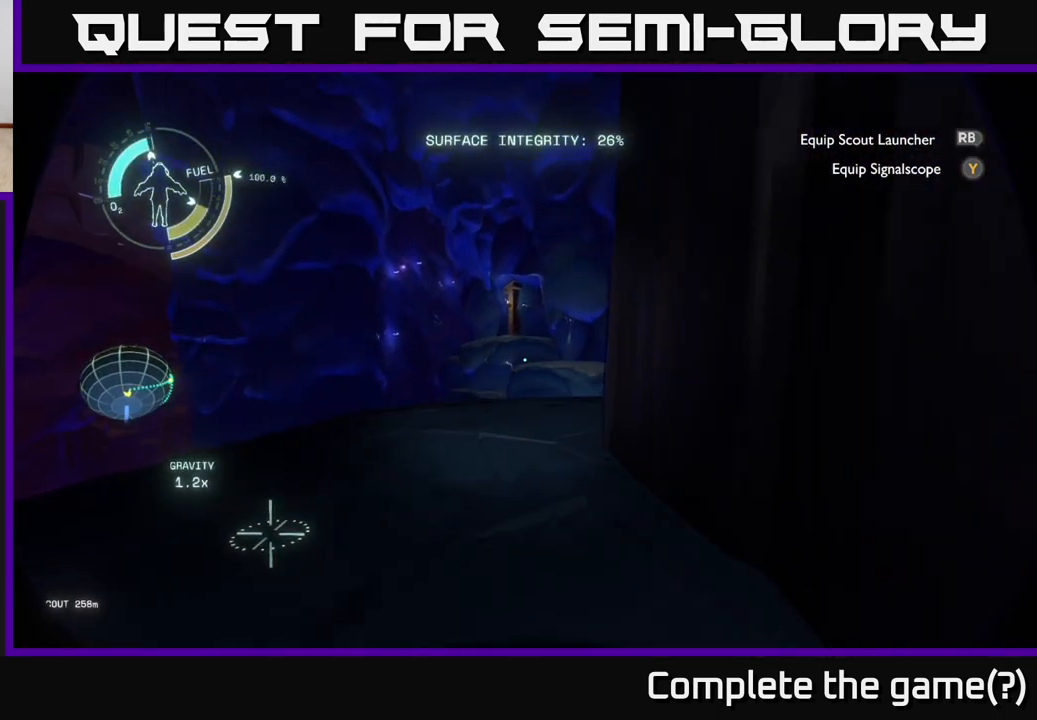
{"buttons": [], "left_stick": "up", "right_stick": "center", "events": []}
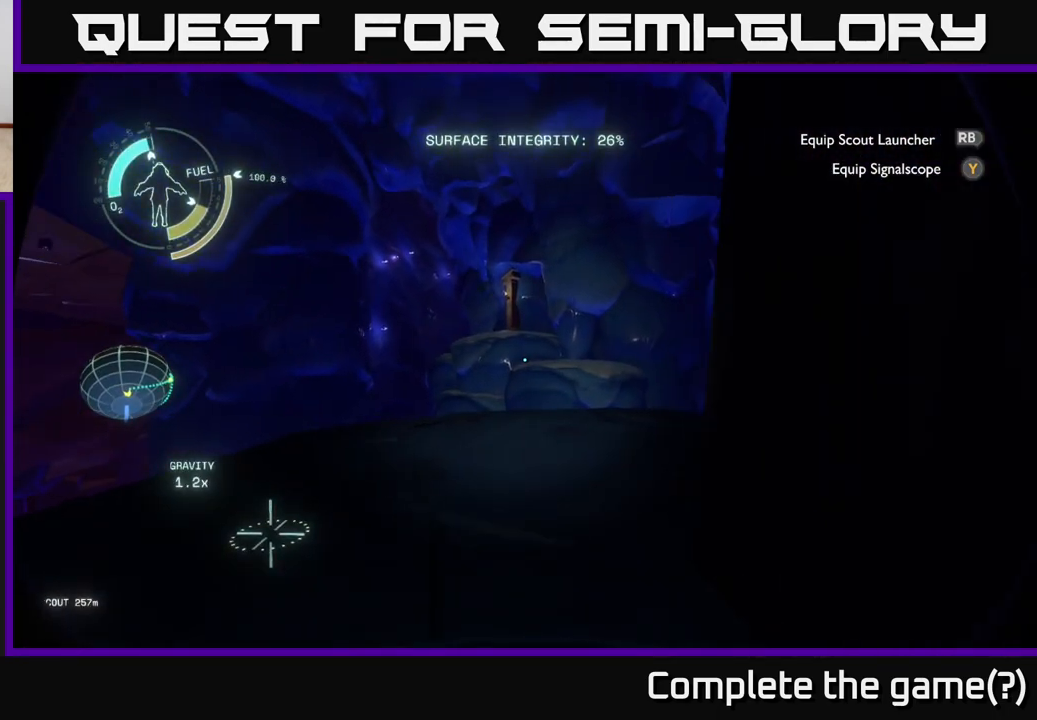
{"buttons": [], "left_stick": "up", "right_stick": "center", "events": [[167, "right_stick", "down-right"], [317, "right_stick", "center"]]}
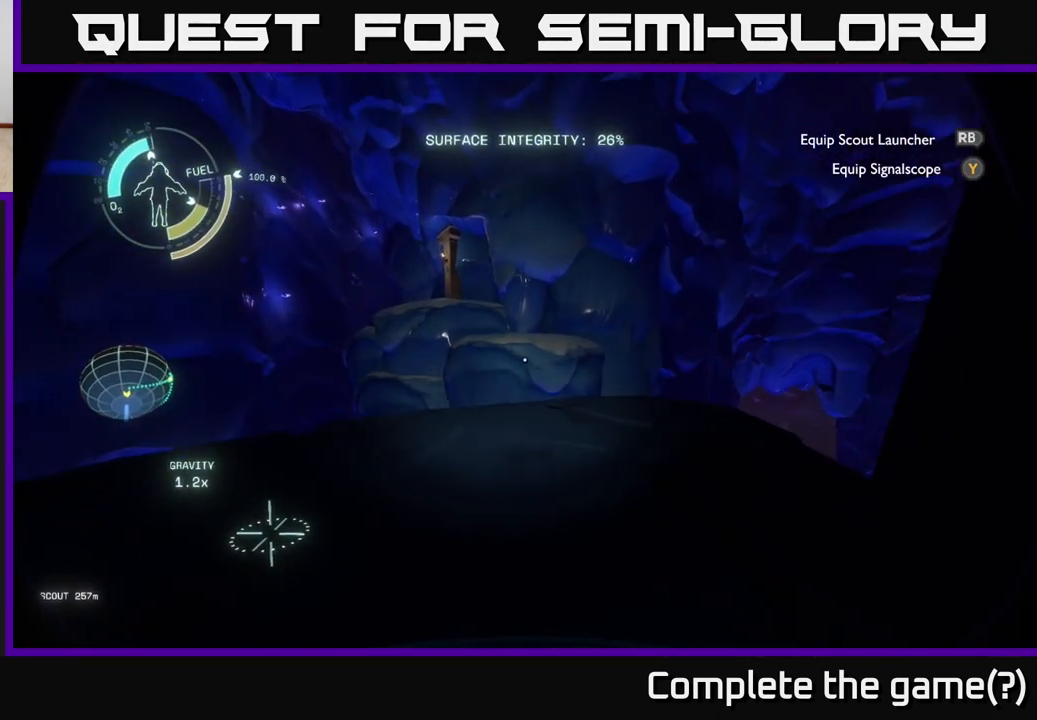
{"buttons": [], "left_stick": "center", "right_stick": "center", "events": [[350, "right_stick", "down-left"], [467, "left_stick", "center"], [500, "right_stick", "center"]]}
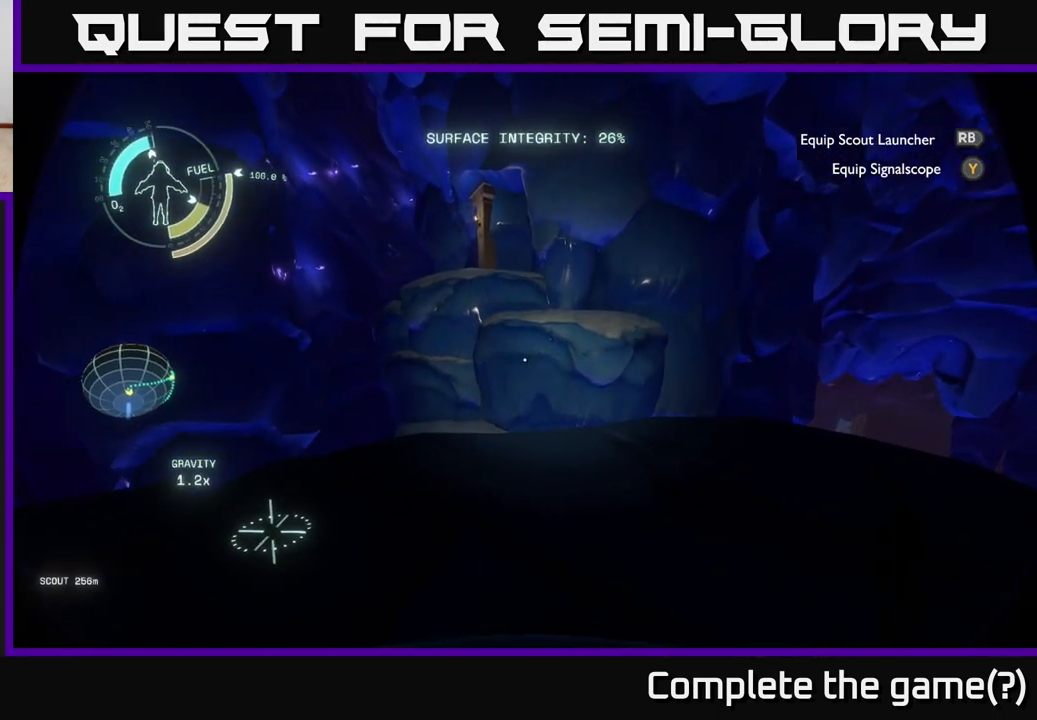
{"buttons": [], "left_stick": "up", "right_stick": "center", "events": [[83, "left_stick", "down"], [267, "right_stick", "down"], [317, "left_stick", "up"], [433, "right_stick", "center"]]}
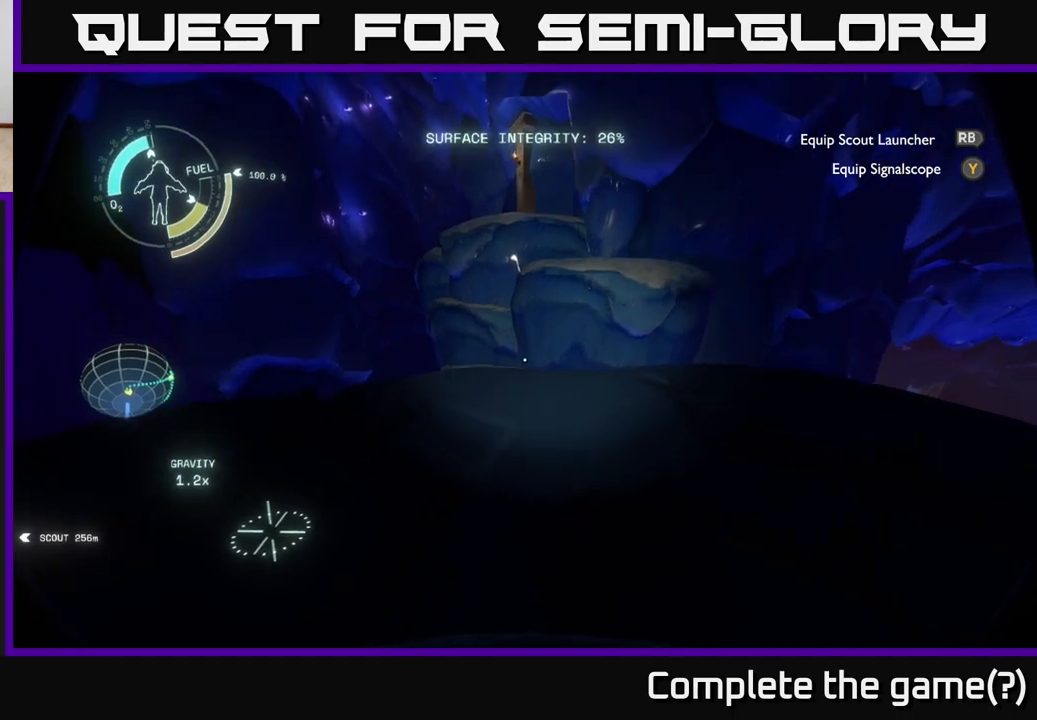
{"buttons": ["A"], "left_stick": "up", "right_stick": "center", "events": [[133, "A", "down"]]}
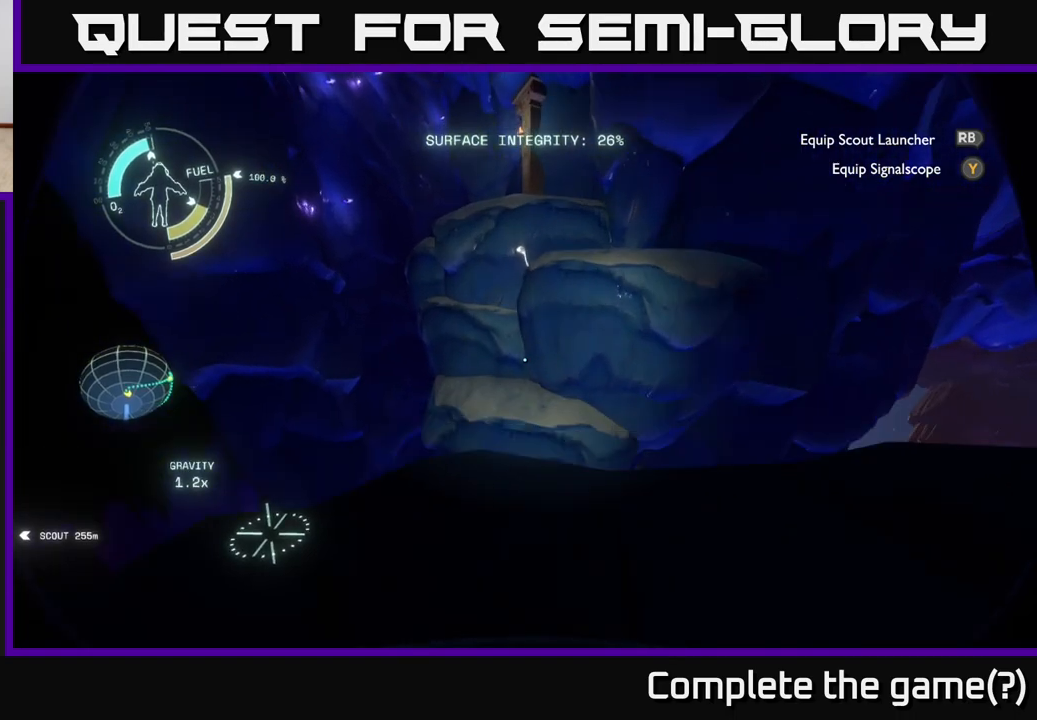
{"buttons": ["A", "R2"], "left_stick": "up", "right_stick": "center", "events": [[67, "A", "up"], [100, "R2", "down"], [400, "A", "down"]]}
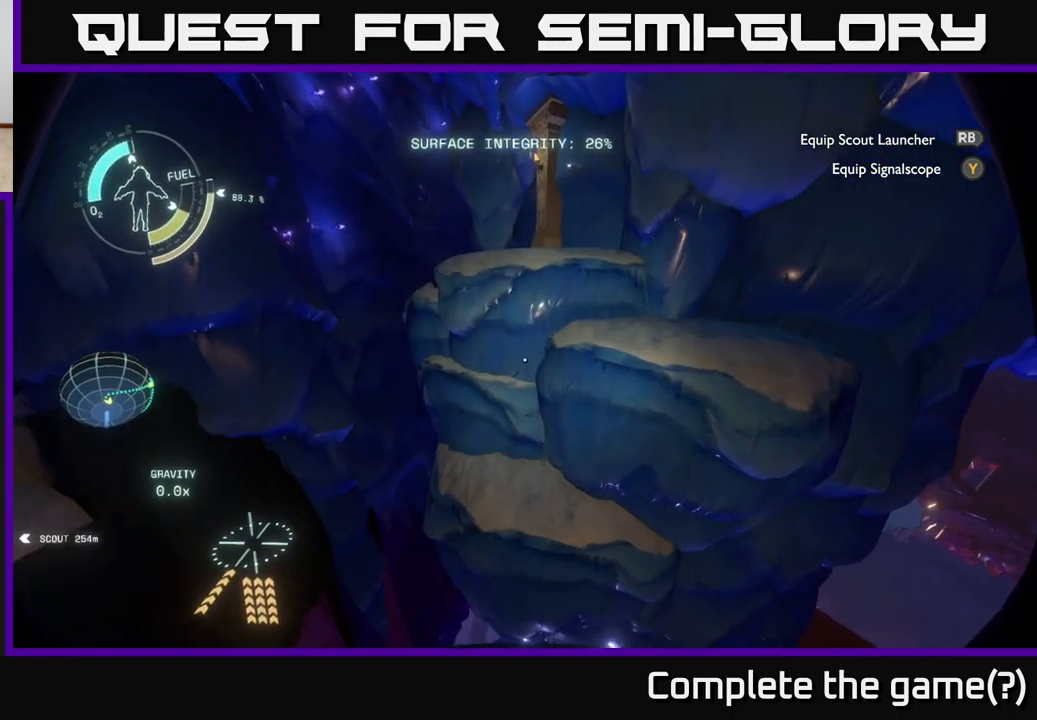
{"buttons": ["R2"], "left_stick": "up", "right_stick": "center", "events": [[233, "A", "up"]]}
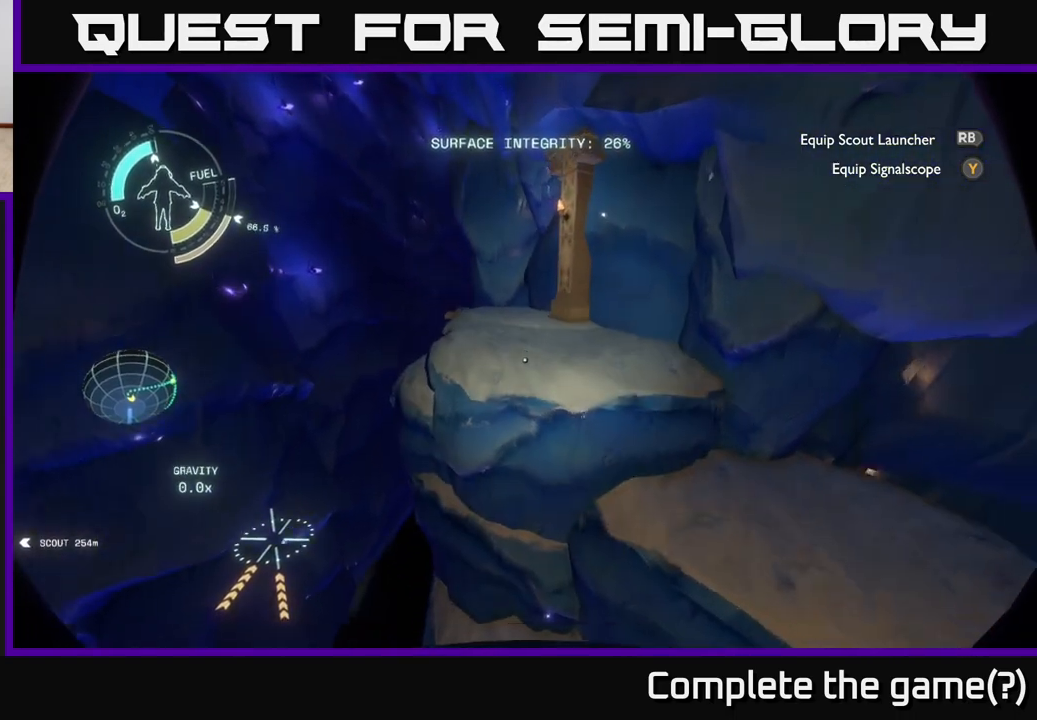
{"buttons": [], "left_stick": "center", "right_stick": "center", "events": [[50, "left_stick", "up-right"], [333, "R2", "up"], [467, "left_stick", "center"]]}
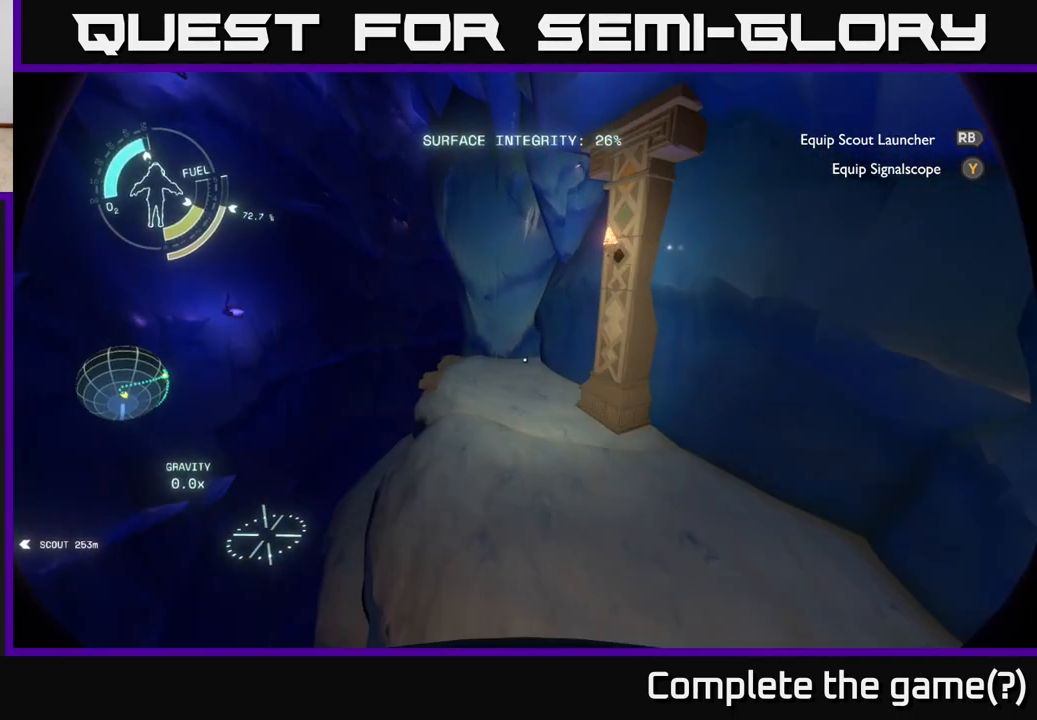
{"buttons": [], "left_stick": "down", "right_stick": "up", "events": [[117, "left_stick", "down"], [433, "right_stick", "up"]]}
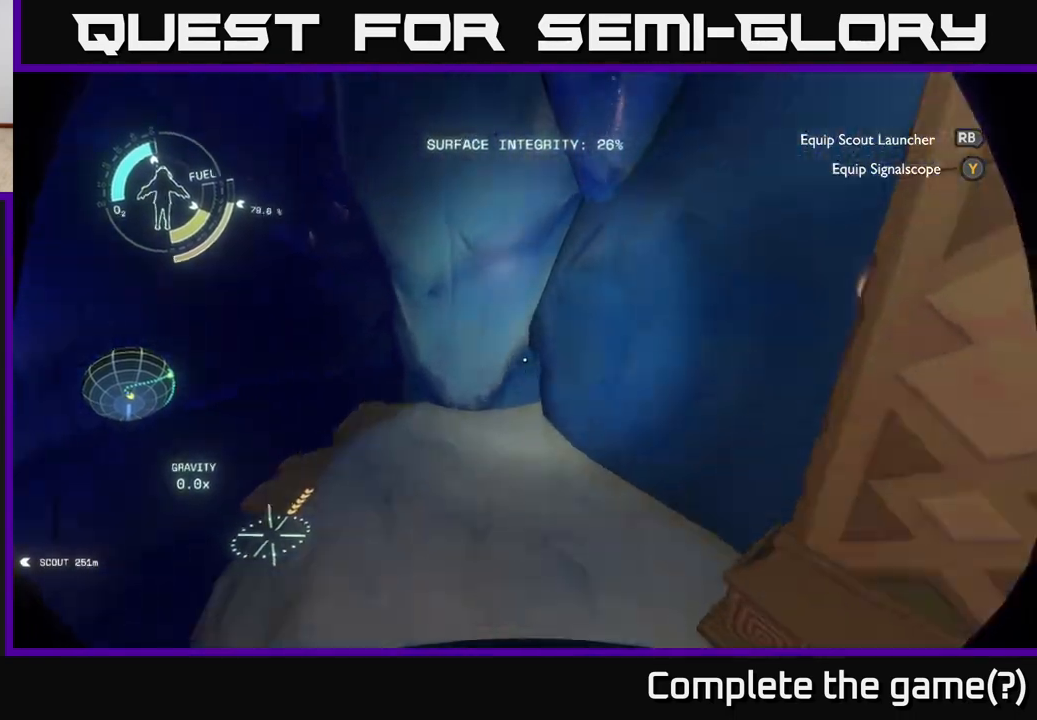
{"buttons": [], "left_stick": "down", "right_stick": "center", "events": [[167, "right_stick", "center"]]}
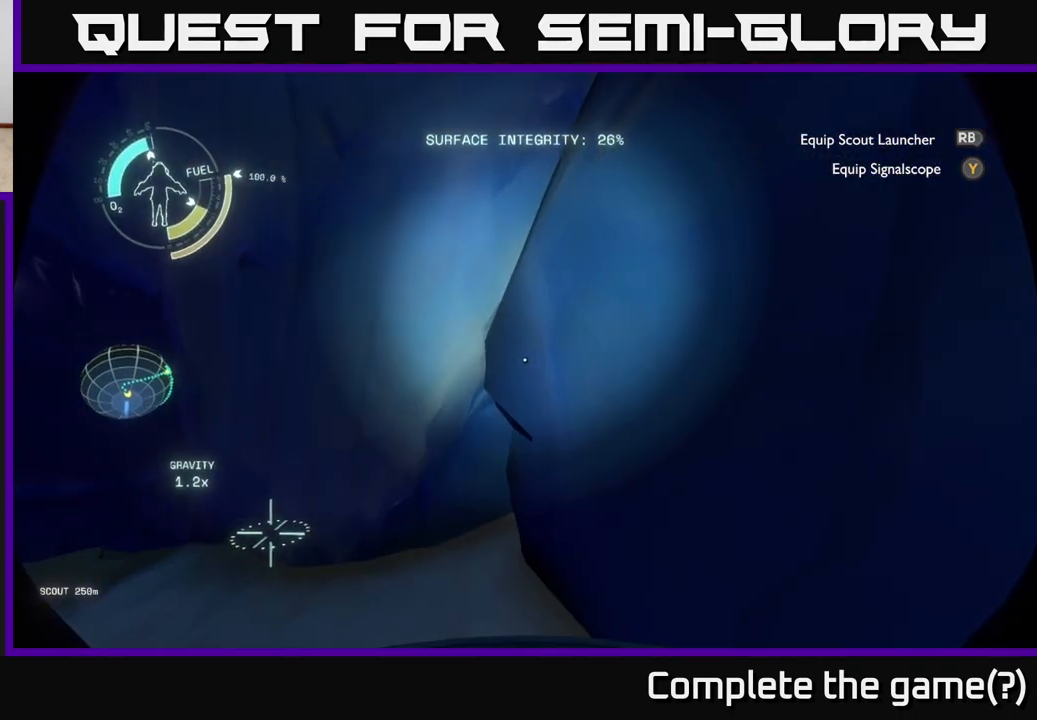
{"buttons": [], "left_stick": "down", "right_stick": "up", "events": [[33, "right_stick", "up"]]}
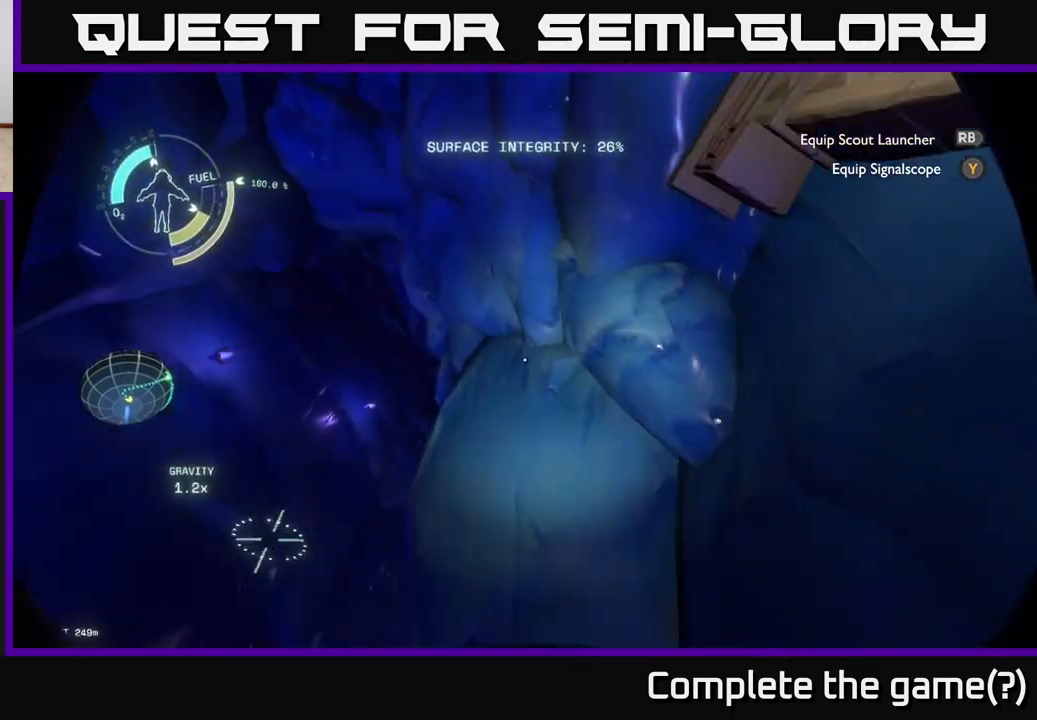
{"buttons": [], "left_stick": "center", "right_stick": "center", "events": [[283, "left_stick", "center"], [283, "right_stick", "center"]]}
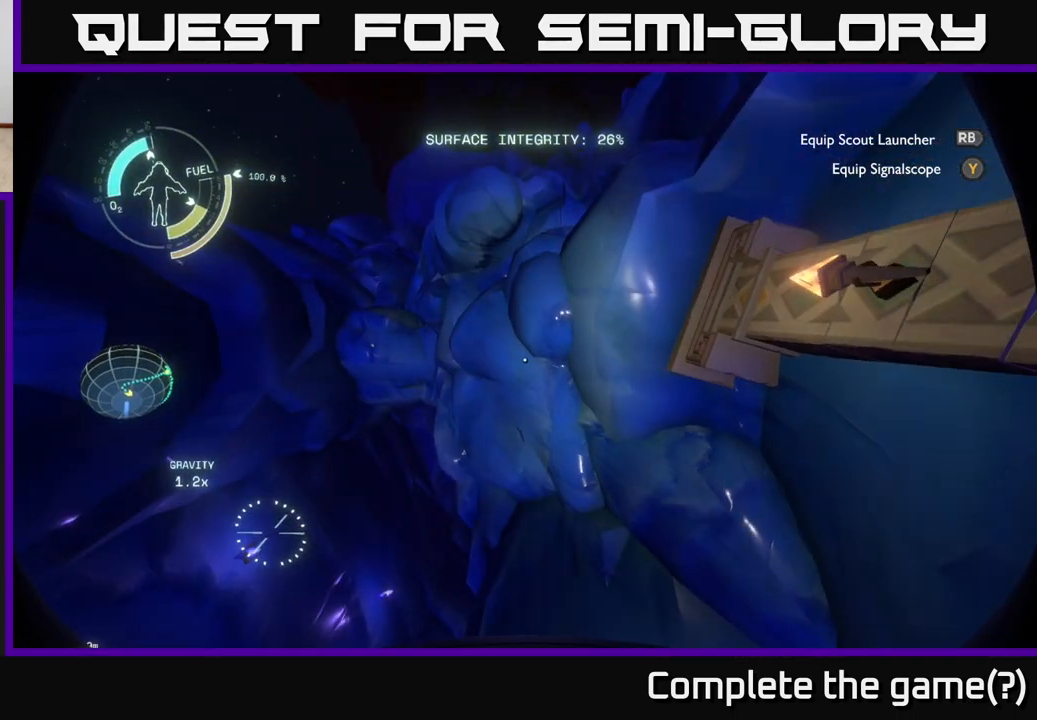
{"buttons": [], "left_stick": "down-right", "right_stick": "down-right", "events": [[217, "right_stick", "right"], [317, "left_stick", "down-right"], [450, "right_stick", "down-right"]]}
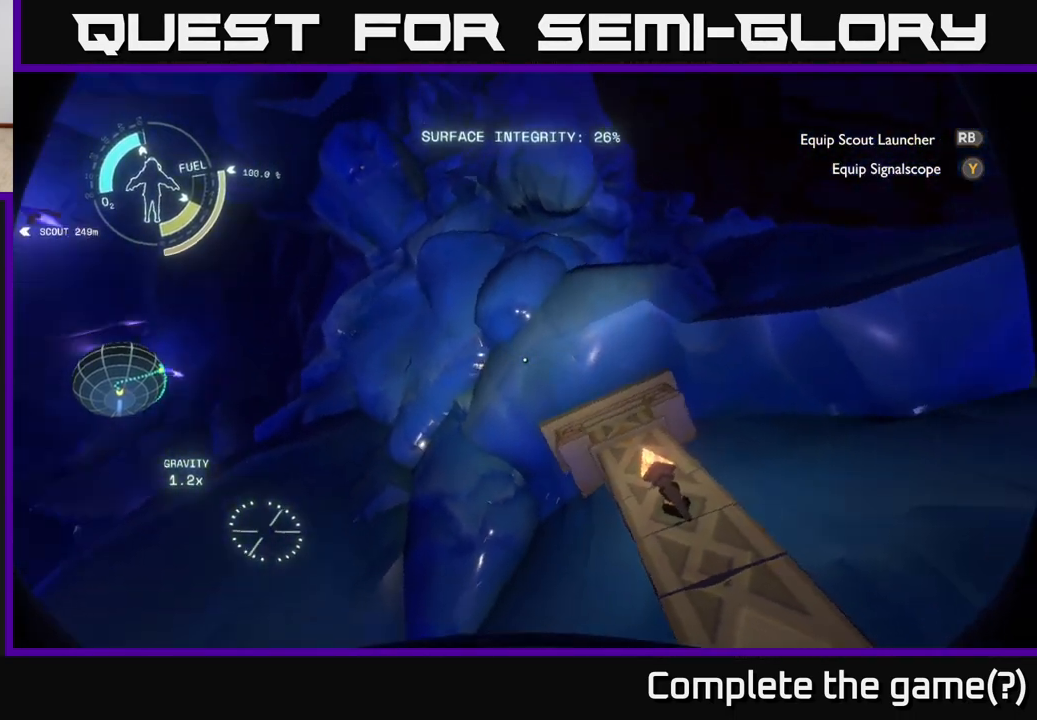
{"buttons": [], "left_stick": "center", "right_stick": "down-right", "events": [[67, "left_stick", "right"], [283, "left_stick", "center"]]}
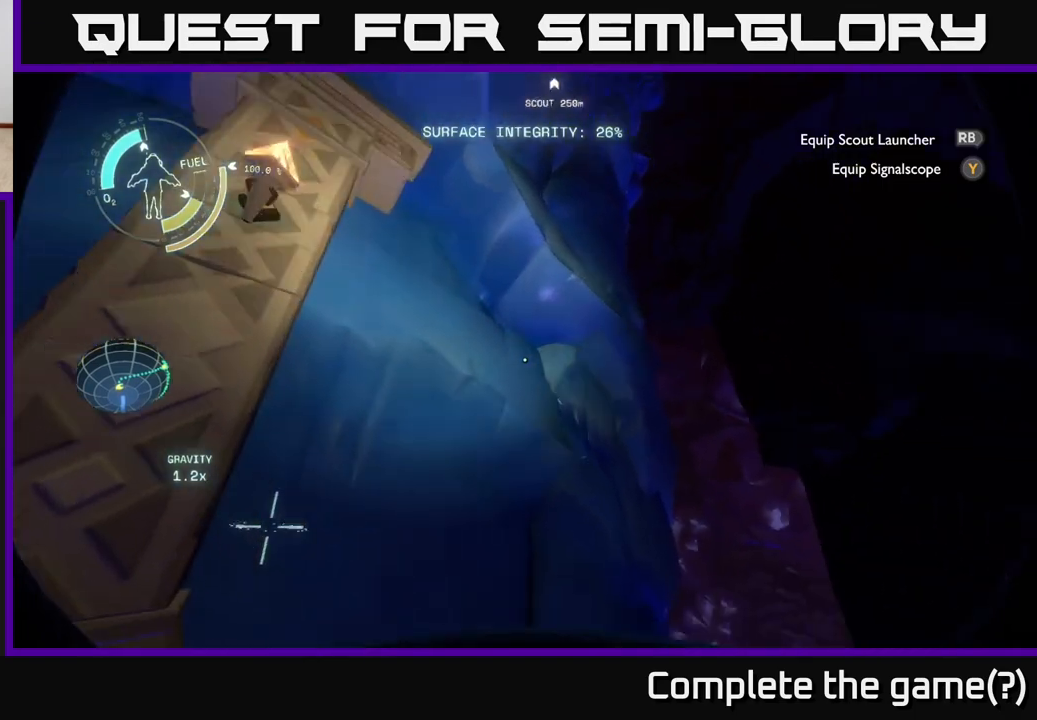
{"buttons": [], "left_stick": "up", "right_stick": "center", "events": [[283, "left_stick", "up"], [500, "right_stick", "center"]]}
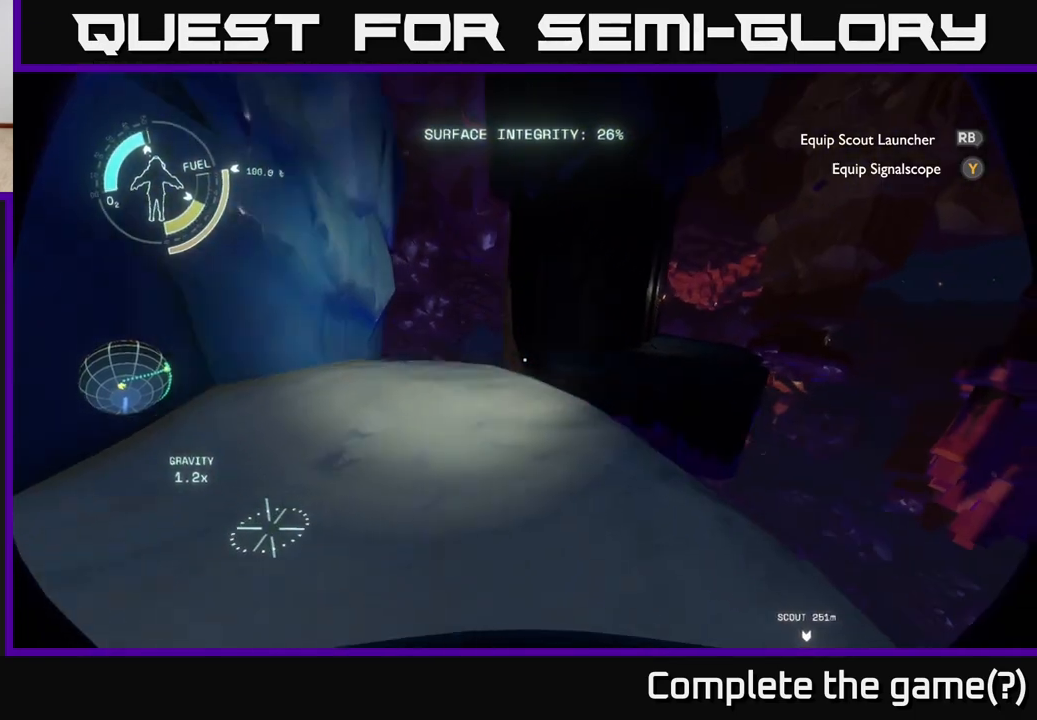
{"buttons": [], "left_stick": "up", "right_stick": "center", "events": []}
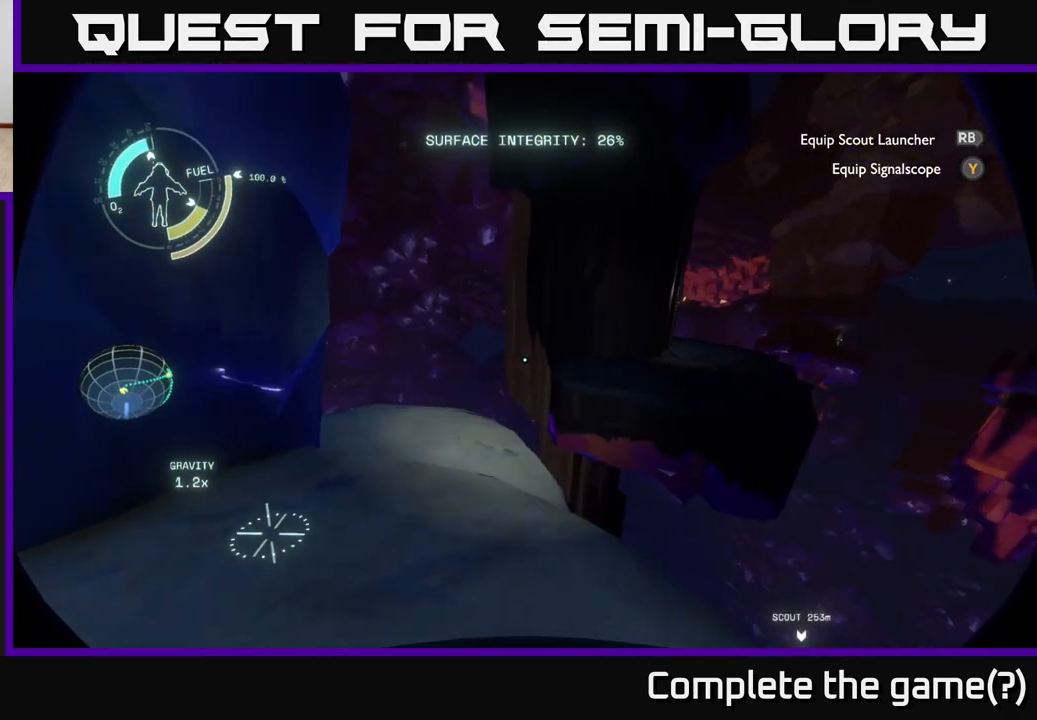
{"buttons": [], "left_stick": "up", "right_stick": "down-left", "events": [[17, "left_stick", "center"], [100, "right_stick", "left"], [233, "right_stick", "center"], [300, "left_stick", "up"], [483, "right_stick", "down-left"]]}
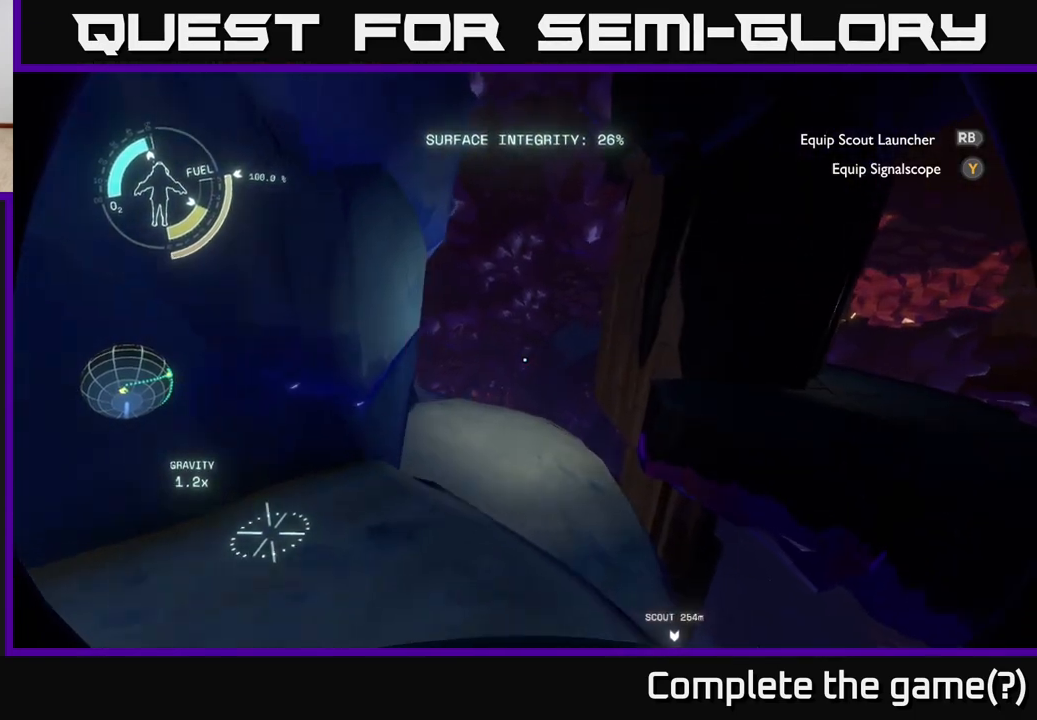
{"buttons": [], "left_stick": "up", "right_stick": "center", "events": [[200, "right_stick", "center"]]}
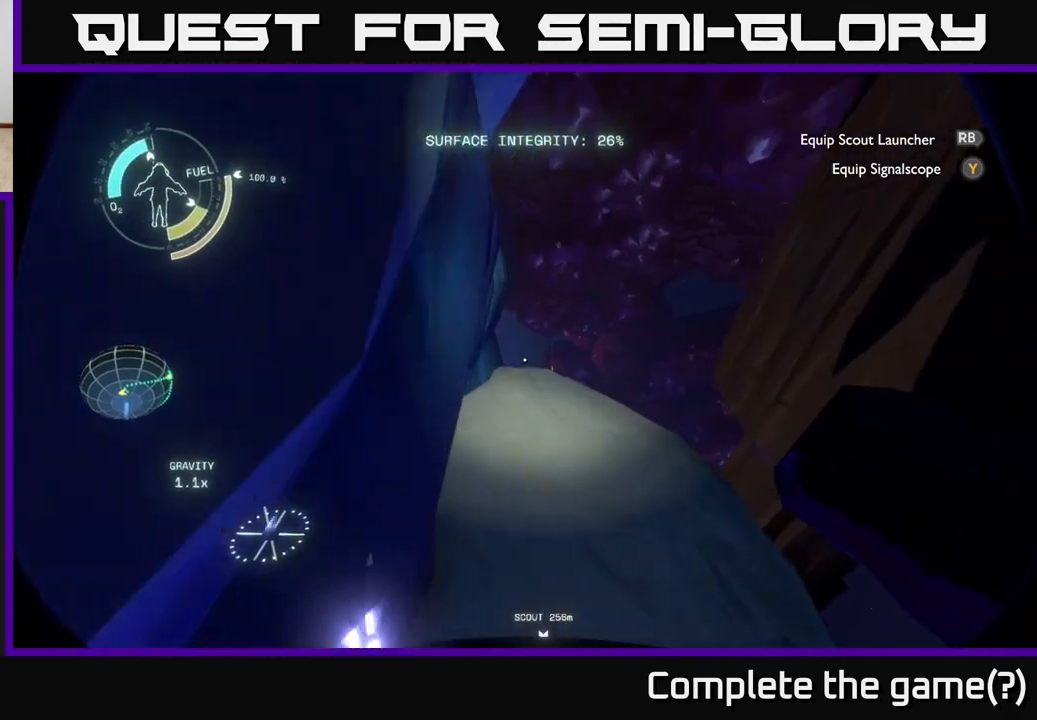
{"buttons": [], "left_stick": "down-left", "right_stick": "left", "events": [[83, "left_stick", "center"], [383, "right_stick", "left"], [417, "left_stick", "down-left"]]}
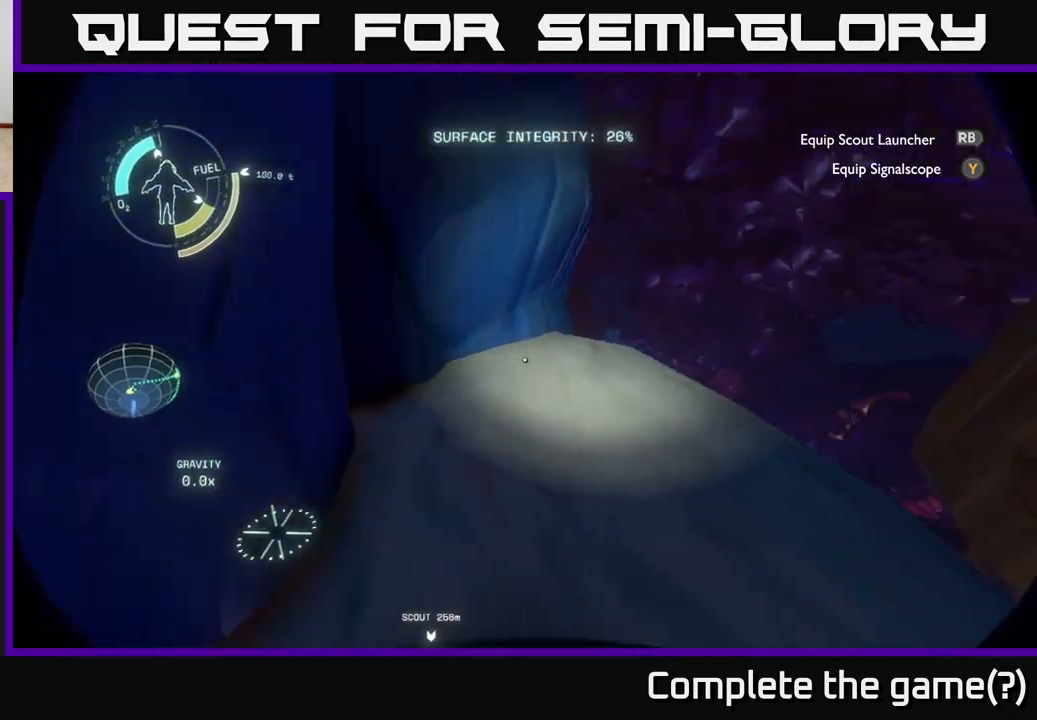
{"buttons": [], "left_stick": "center", "right_stick": "up-left", "events": [[167, "left_stick", "down"], [300, "right_stick", "up-left"], [417, "left_stick", "center"]]}
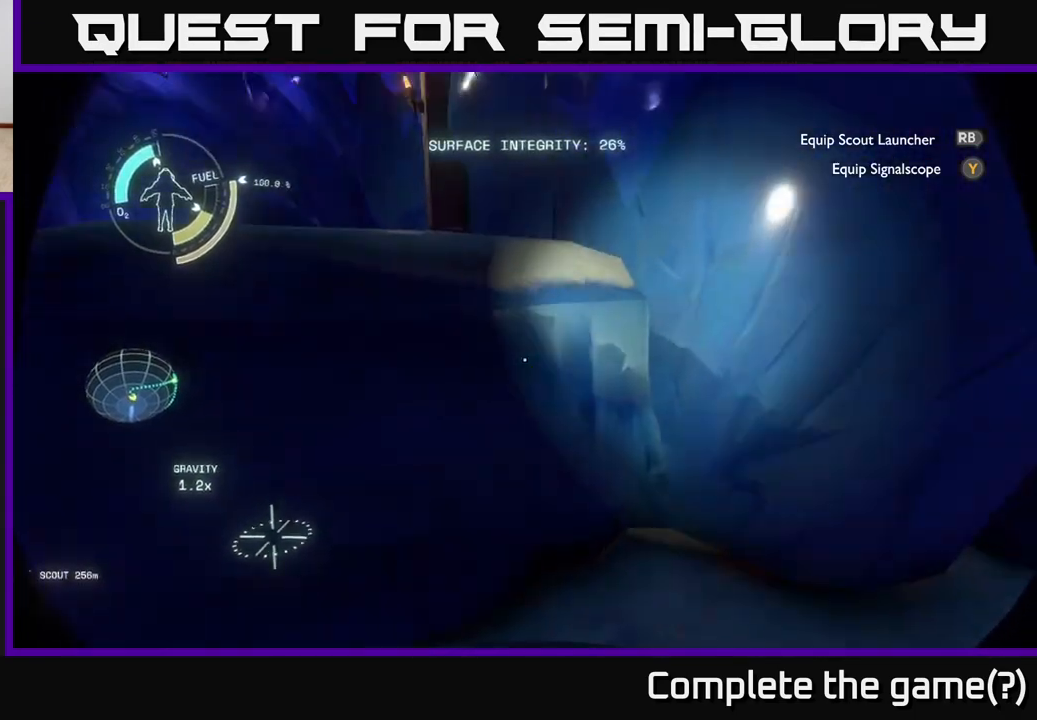
{"buttons": [], "left_stick": "center", "right_stick": "up", "events": [[333, "right_stick", "up"]]}
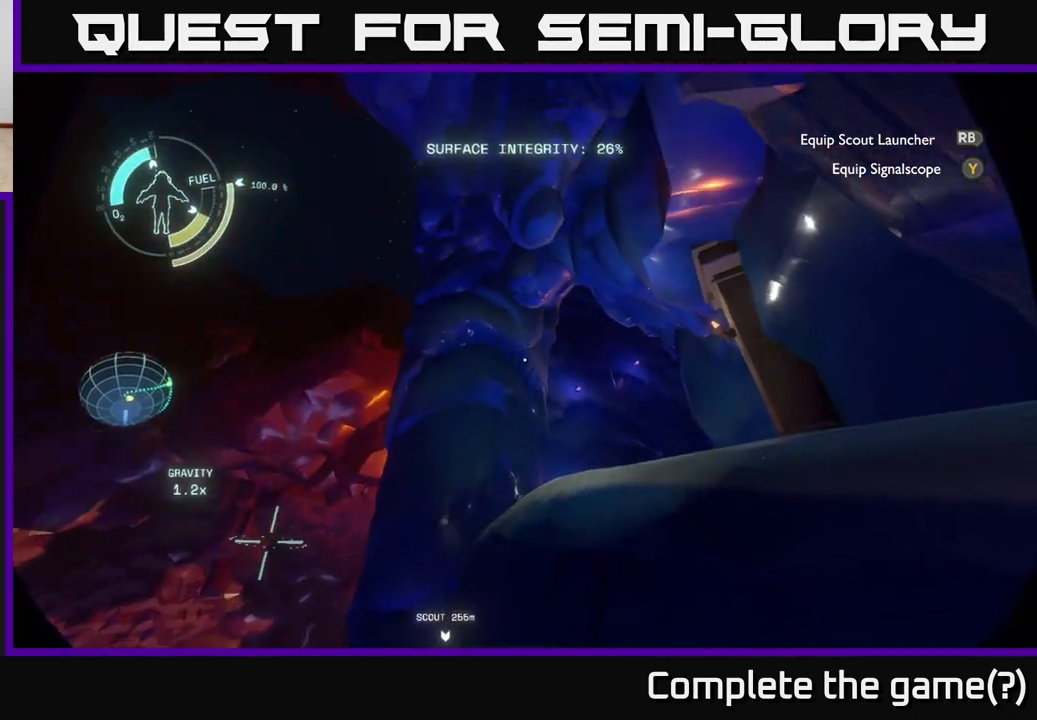
{"buttons": [], "left_stick": "center", "right_stick": "center", "events": [[133, "right_stick", "up-right"], [383, "right_stick", "center"]]}
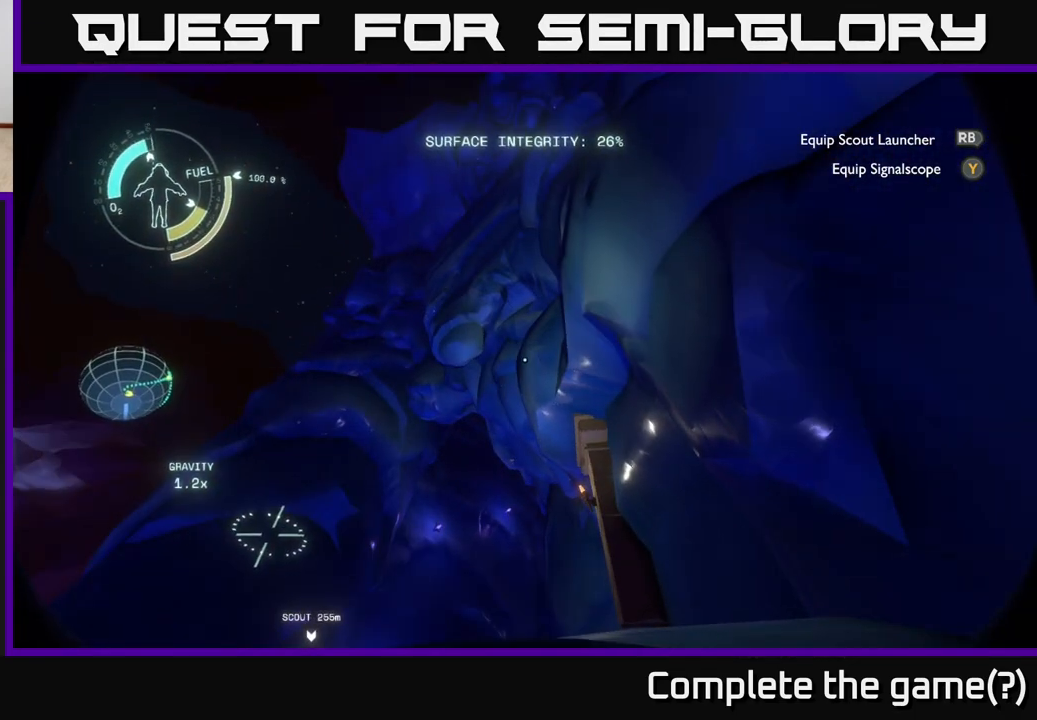
{"buttons": [], "left_stick": "center", "right_stick": "center", "events": []}
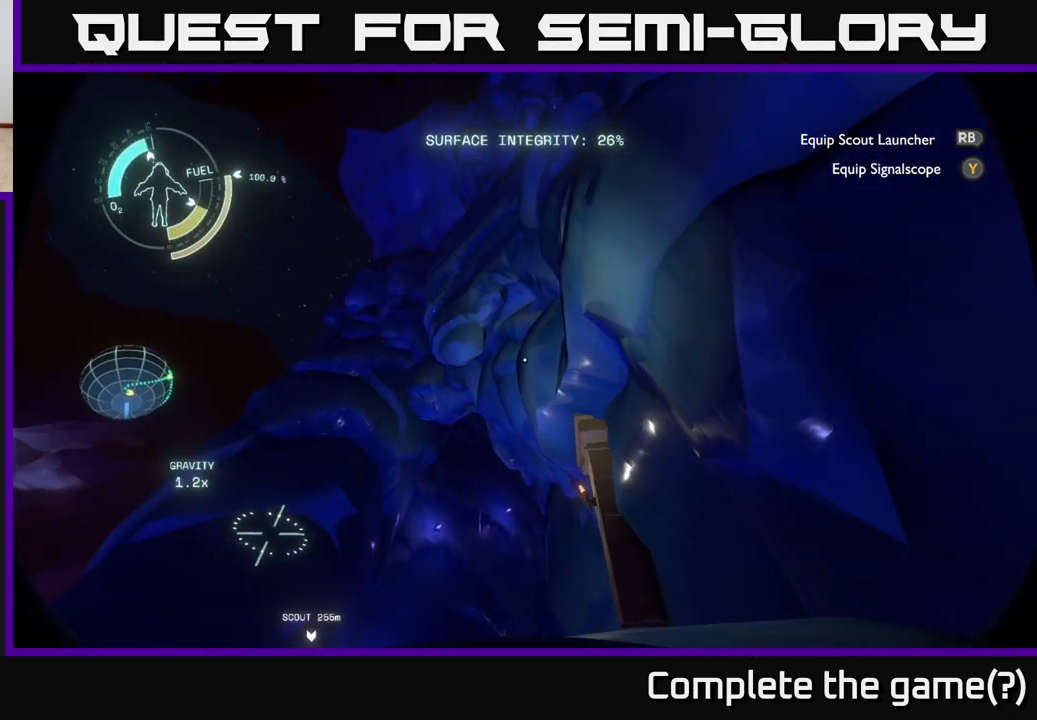
{"buttons": [], "left_stick": "center", "right_stick": "center", "events": [[67, "R1", "down"], [150, "R1", "up"]]}
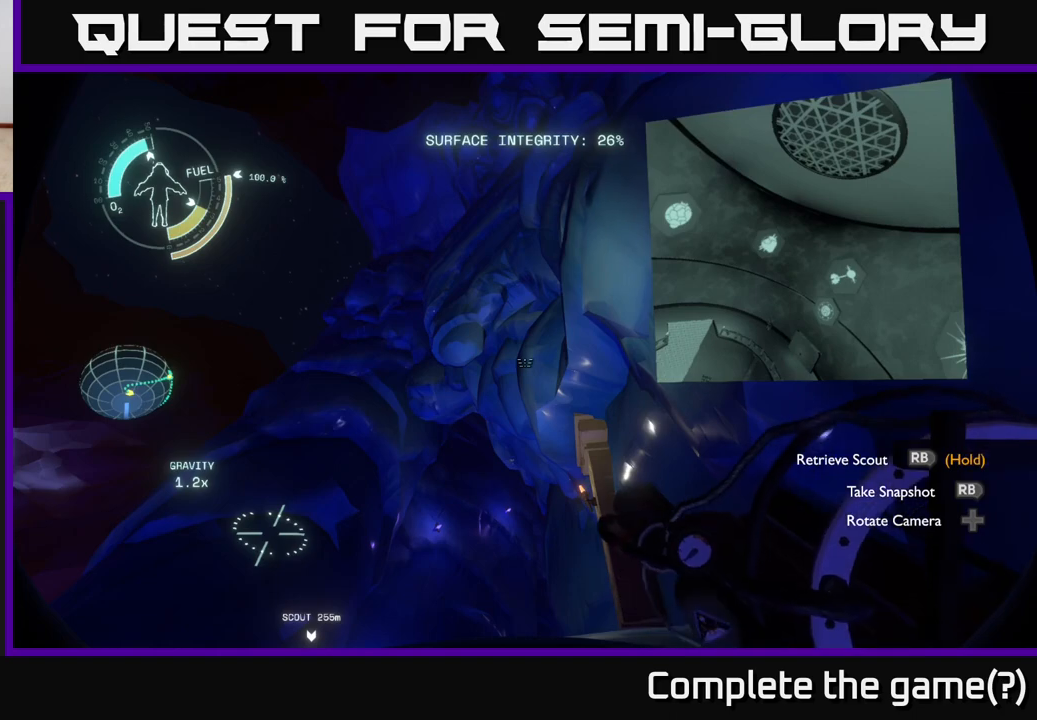
{"buttons": ["R1"], "left_stick": "center", "right_stick": "center", "events": [[83, "R1", "down"]]}
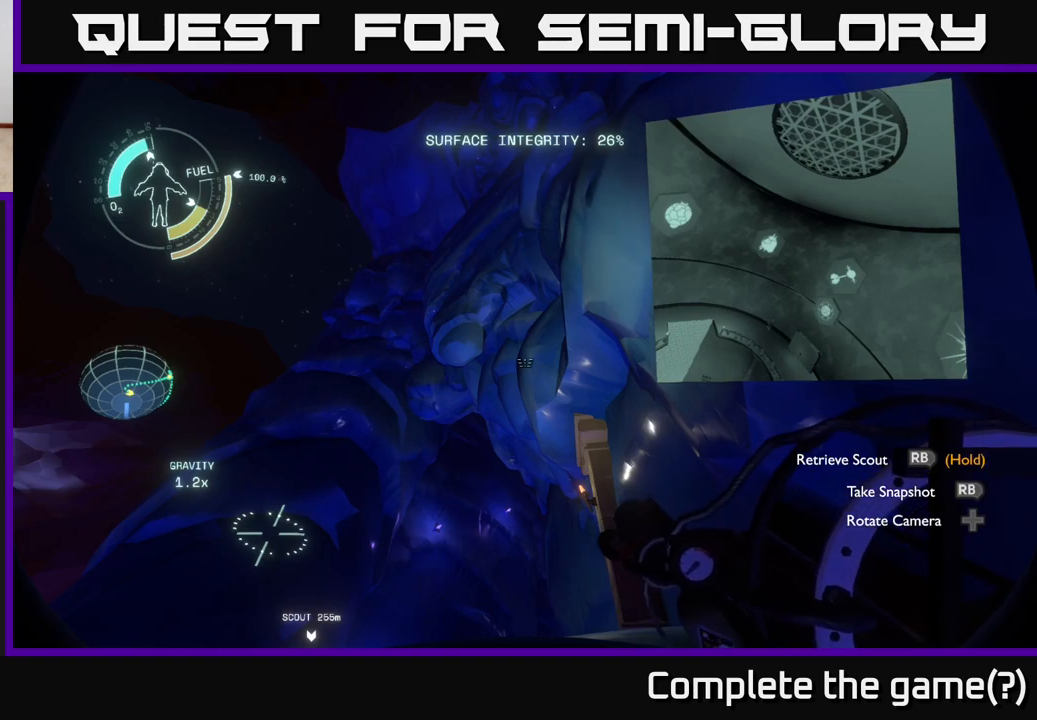
{"buttons": [], "left_stick": "center", "right_stick": "center", "events": [[283, "R1", "up"], [300, "right_stick", "up-left"], [383, "right_stick", "center"], [417, "R1", "down"], [500, "R1", "up"]]}